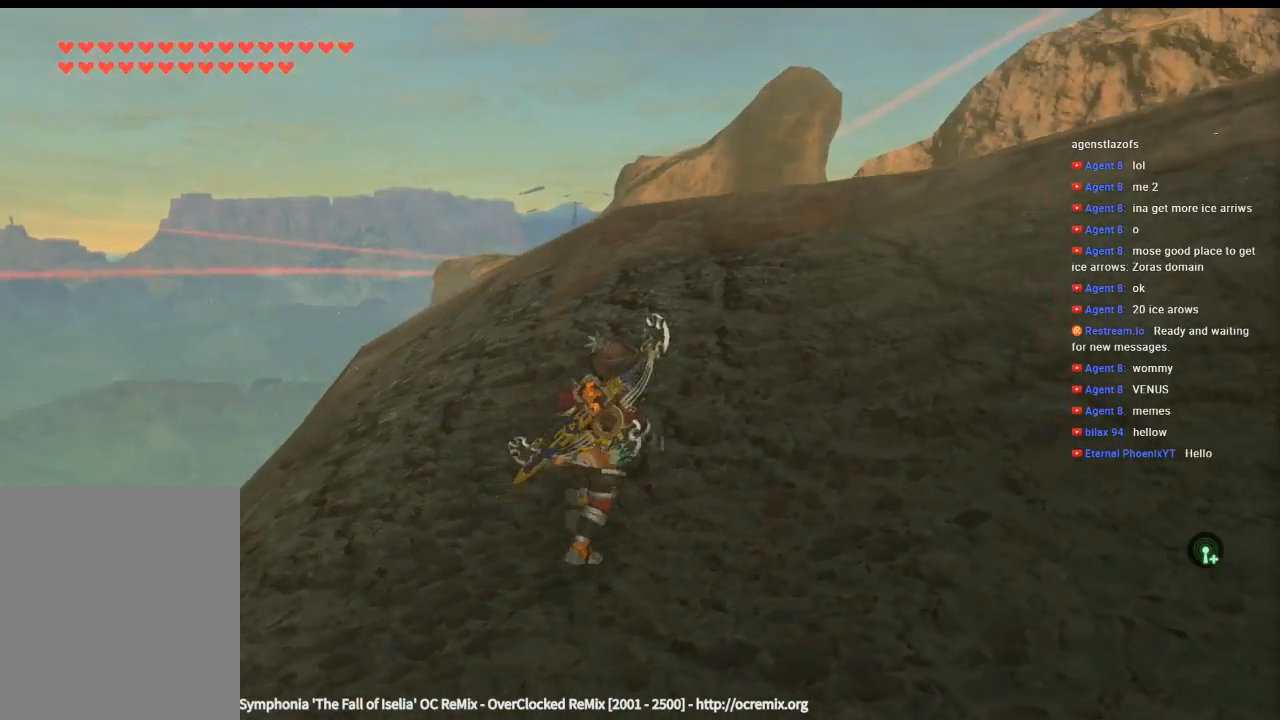
Gameplay with a controller (Xbox layout); each line is a JSON object with the inputs held at the frame after it. "events" lists button and stick changes between this image and that frame as [ms after this image, input, new state], when the widget could be followed in between. Not read: L3 R3 TOUCHPAD other_buttons right_stick.
{"buttons": [], "left_stick": "up", "events": [[166, "left_stick", "up"]]}
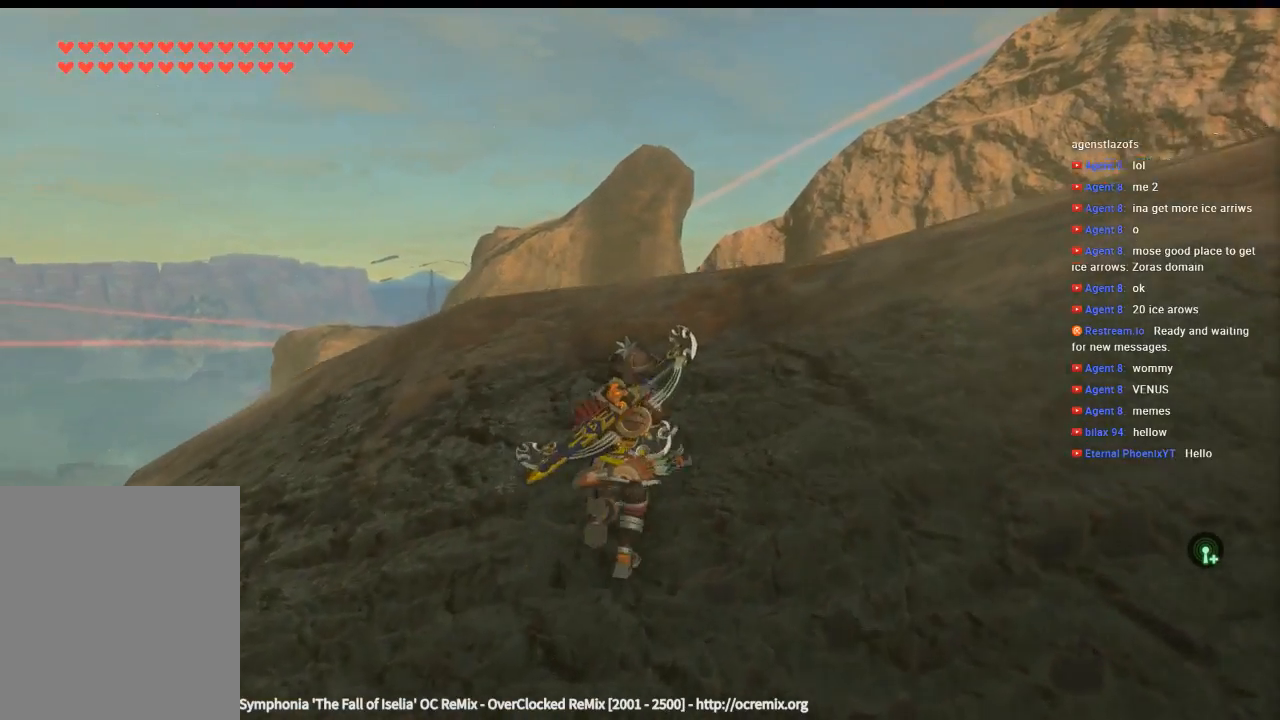
{"buttons": [], "left_stick": "up", "events": []}
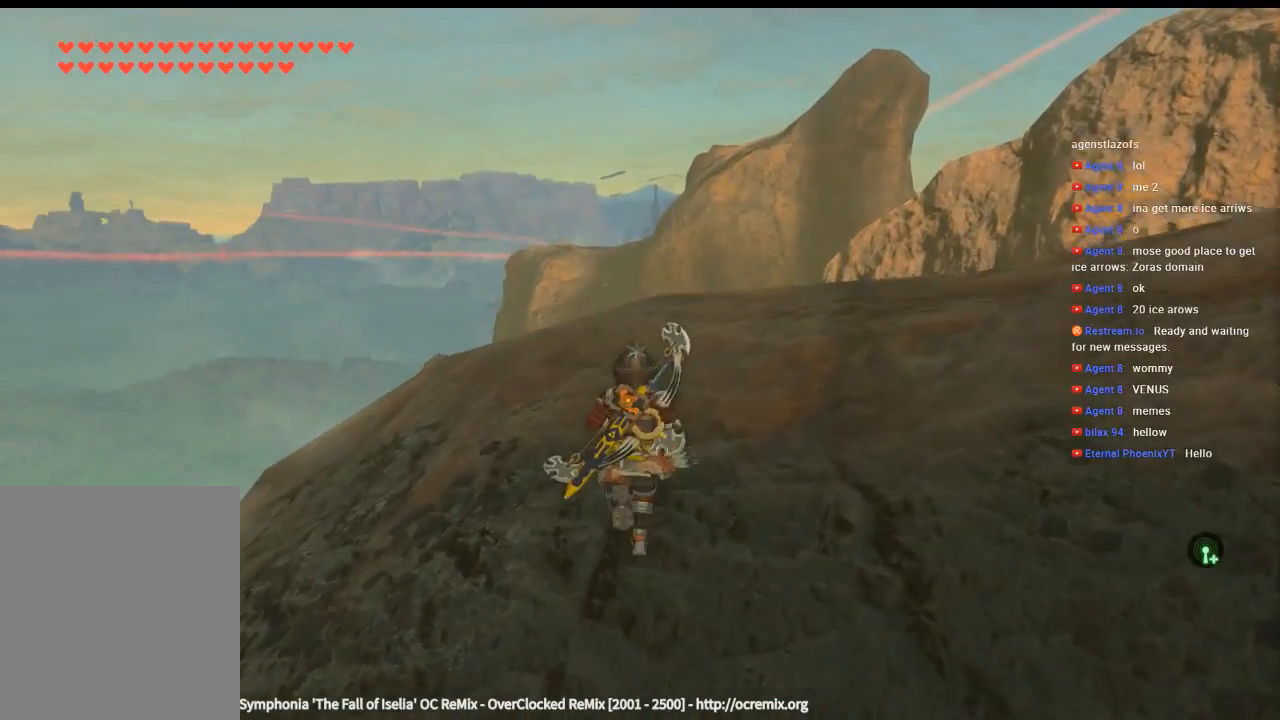
{"buttons": [], "left_stick": "up", "events": []}
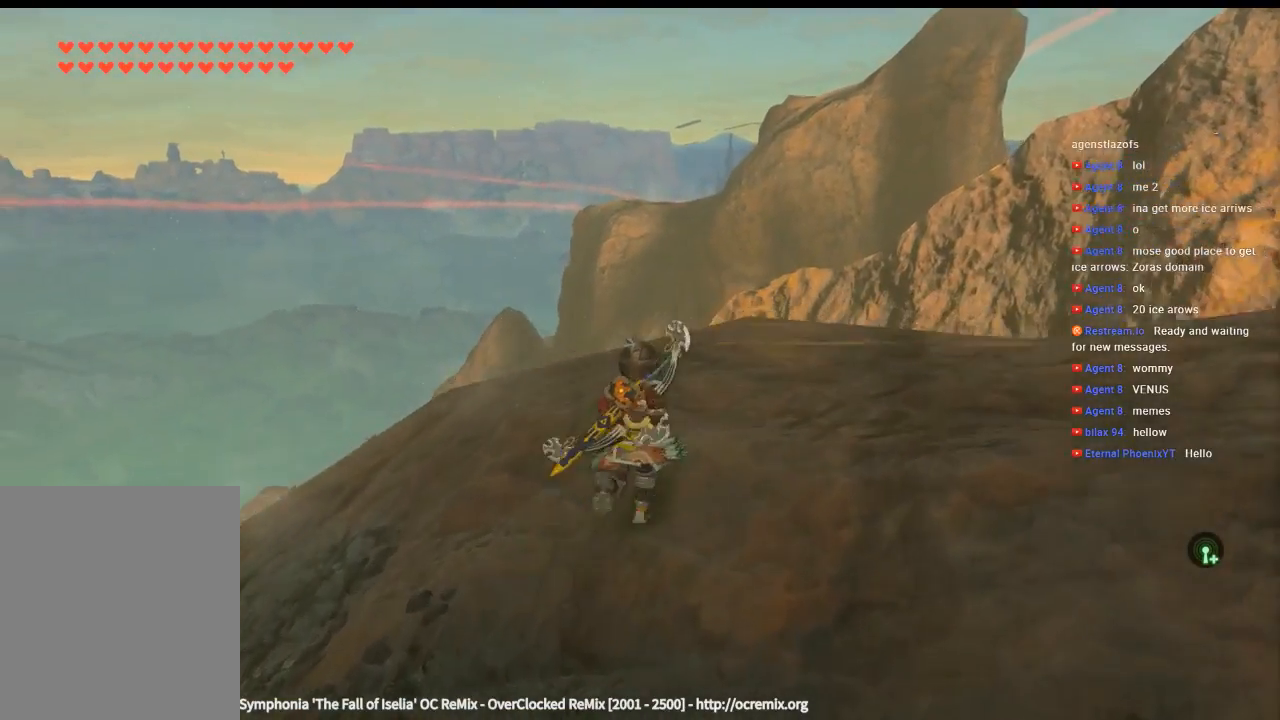
{"buttons": [], "left_stick": "up", "events": []}
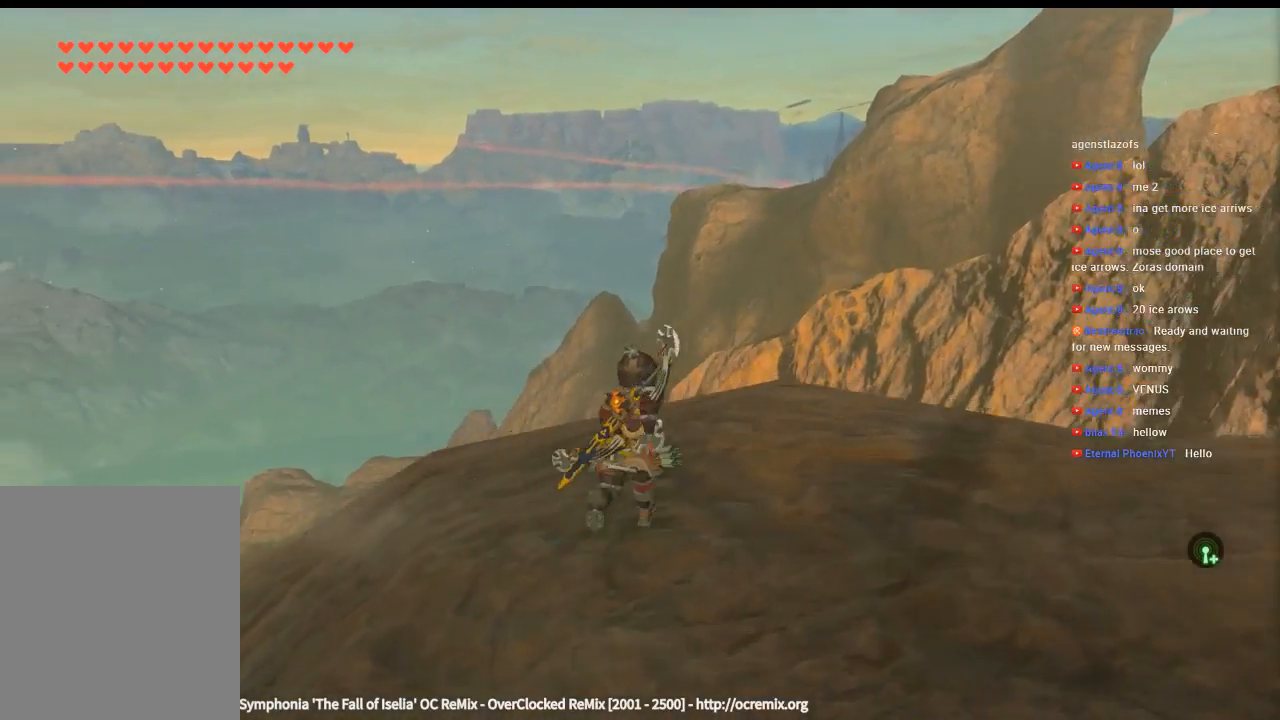
{"buttons": [], "left_stick": "up", "events": []}
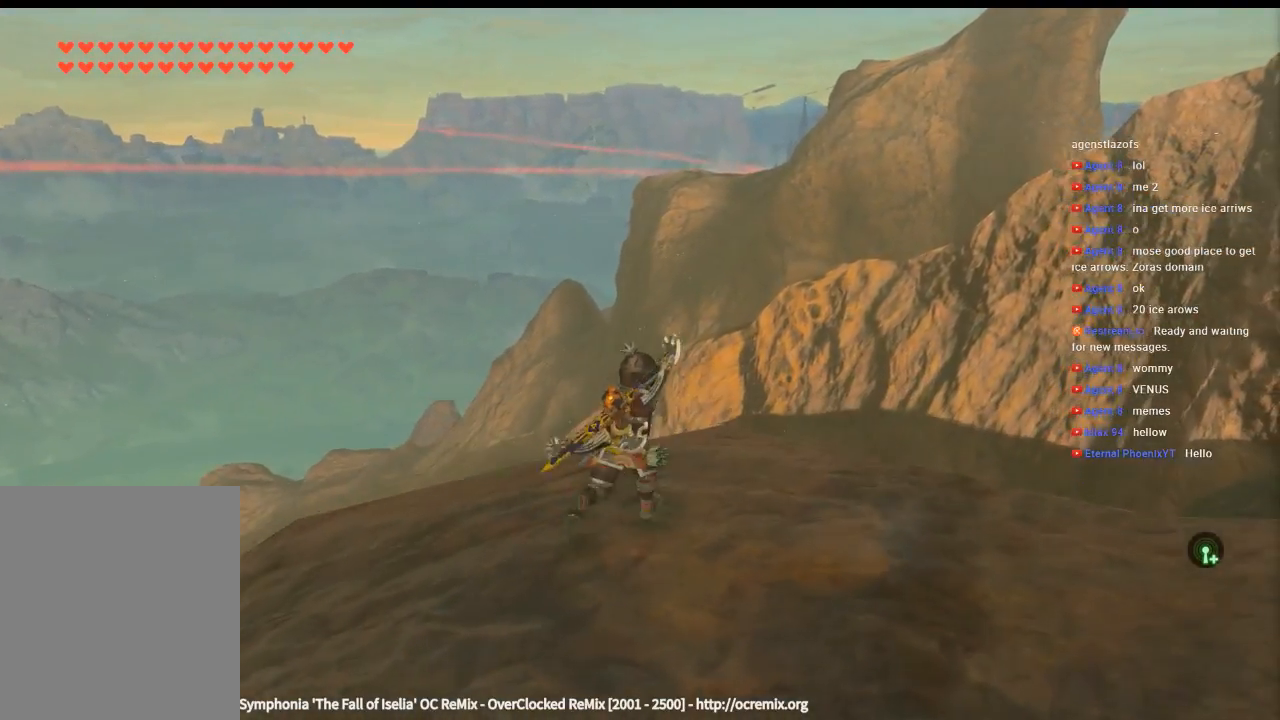
{"buttons": [], "left_stick": "center", "events": [[200, "left_stick", "center"]]}
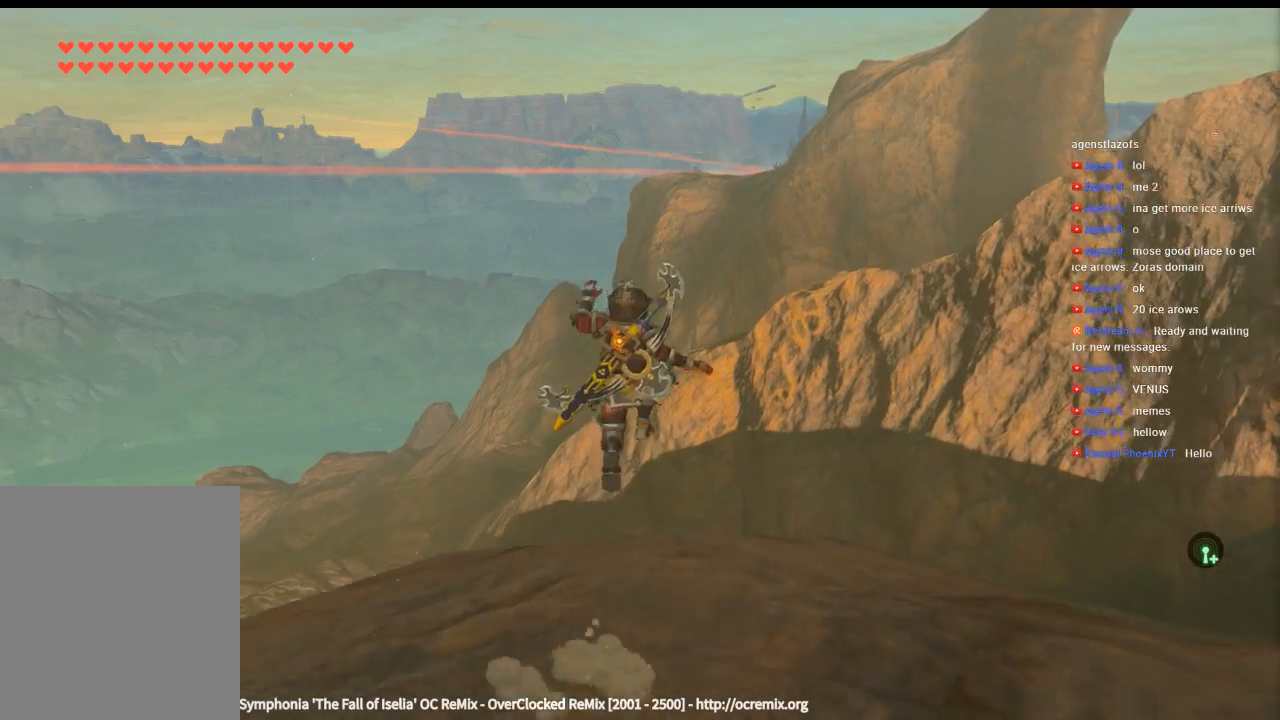
{"buttons": [], "left_stick": "center", "events": []}
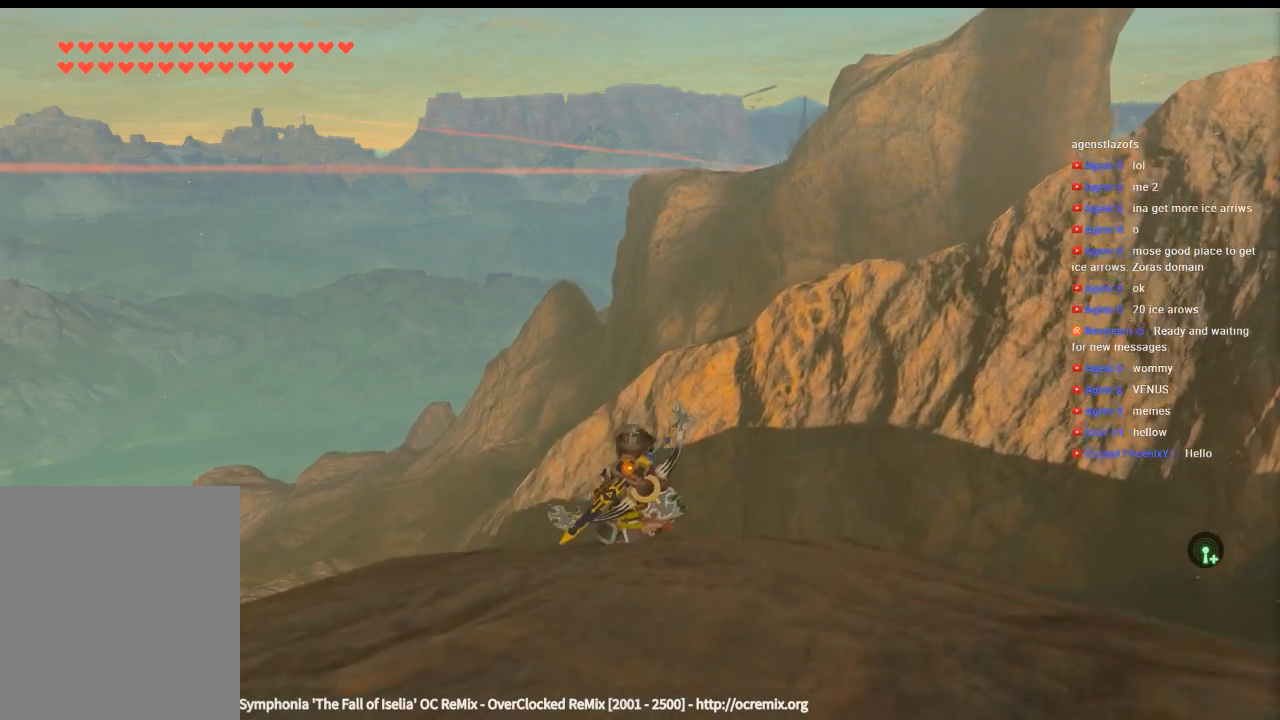
{"buttons": [], "left_stick": "center", "events": []}
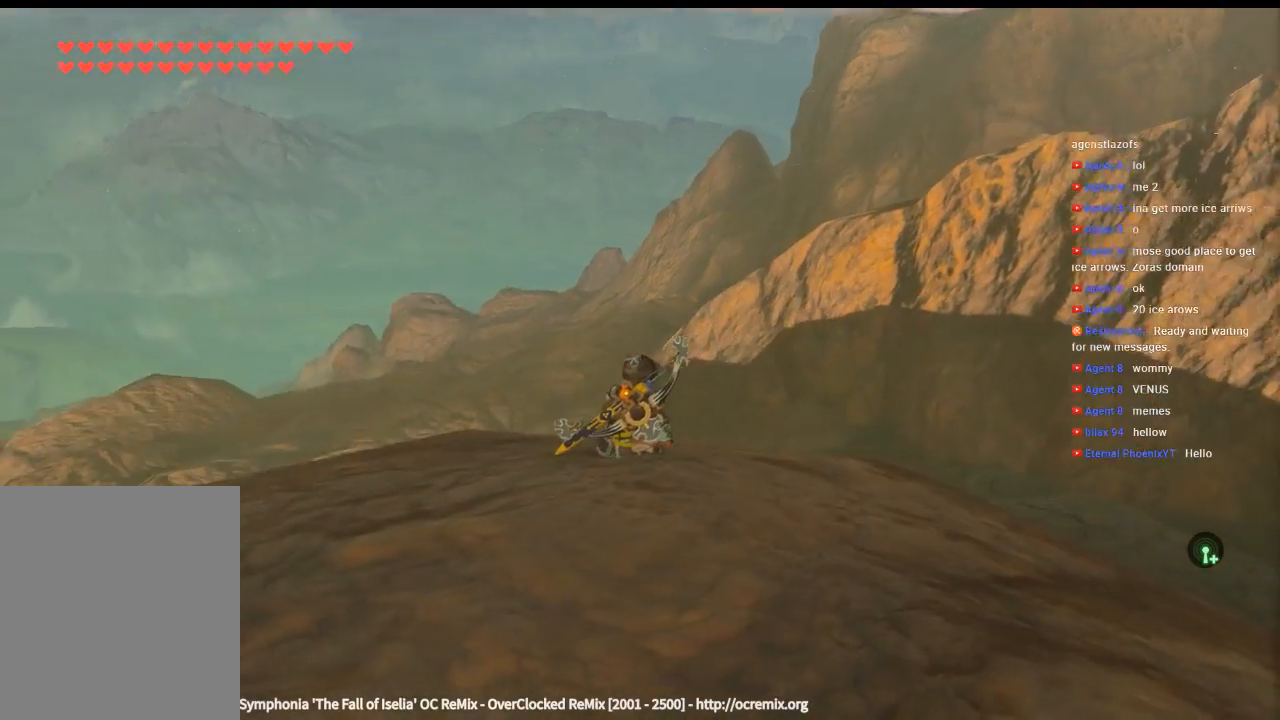
{"buttons": [], "left_stick": "center", "events": []}
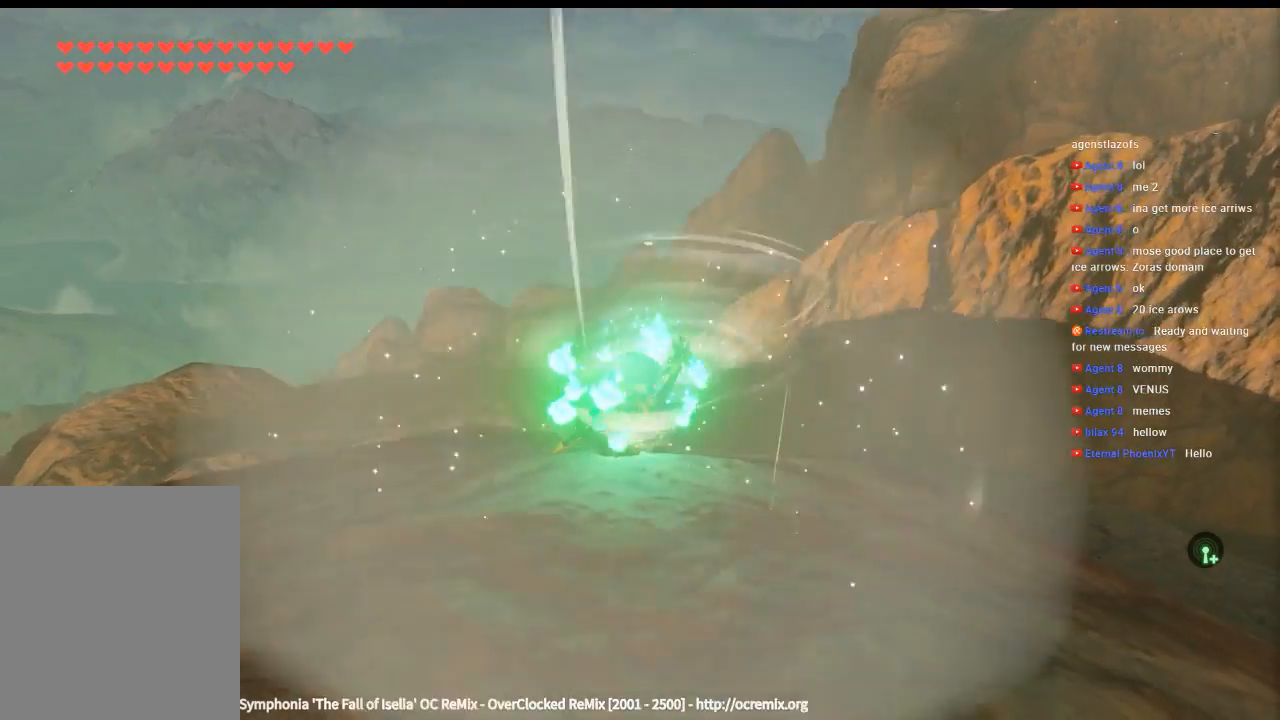
{"buttons": [], "left_stick": "up", "events": [[500, "left_stick", "up"]]}
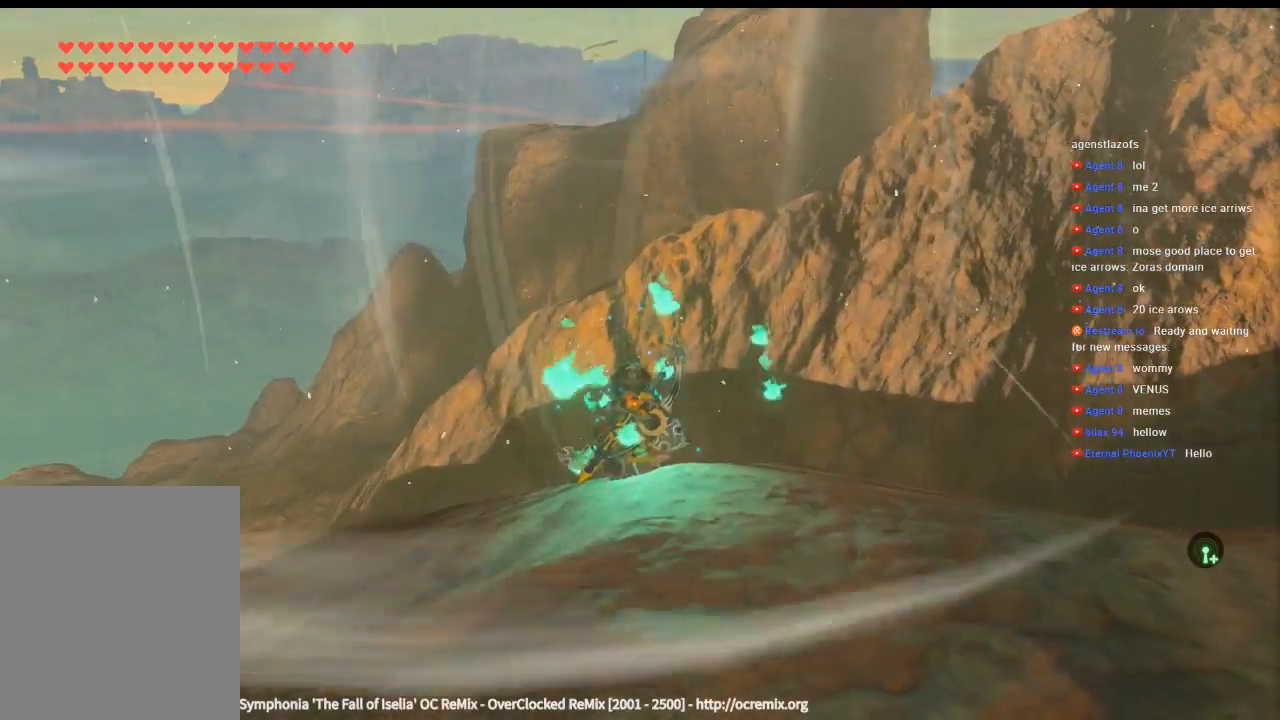
{"buttons": [], "left_stick": "up", "events": []}
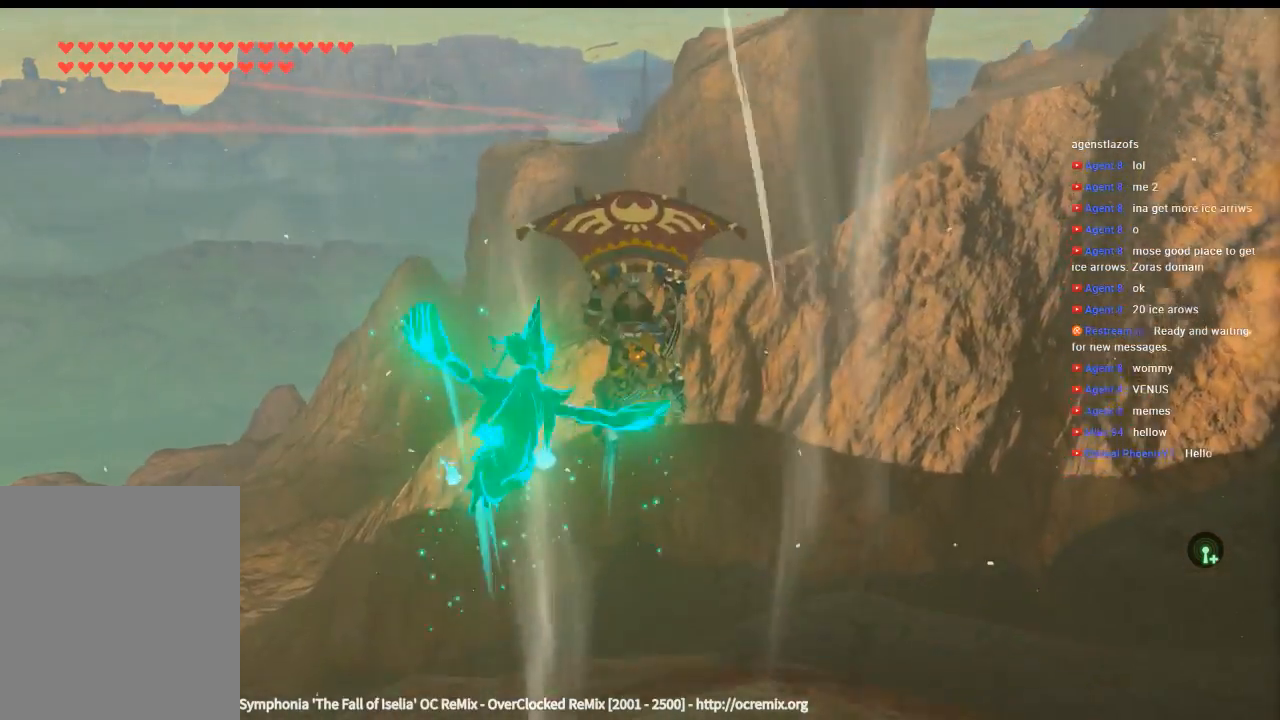
{"buttons": [], "left_stick": "up", "events": []}
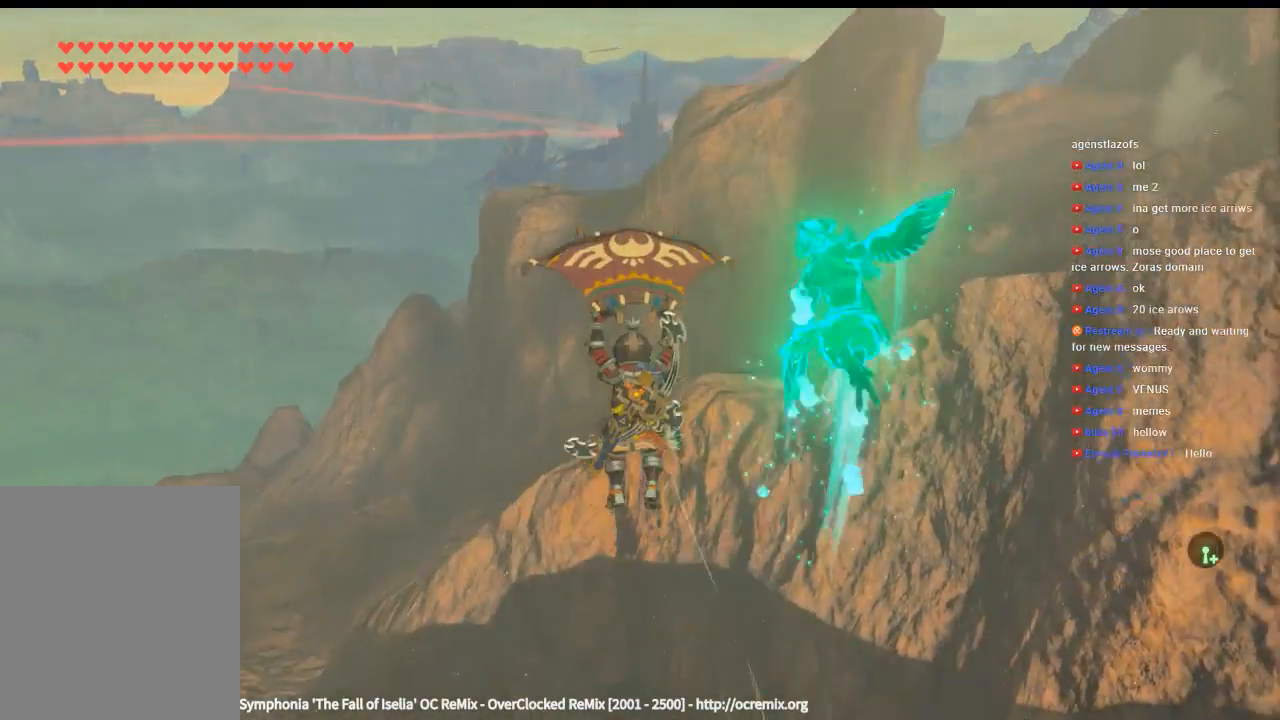
{"buttons": [], "left_stick": "up", "events": []}
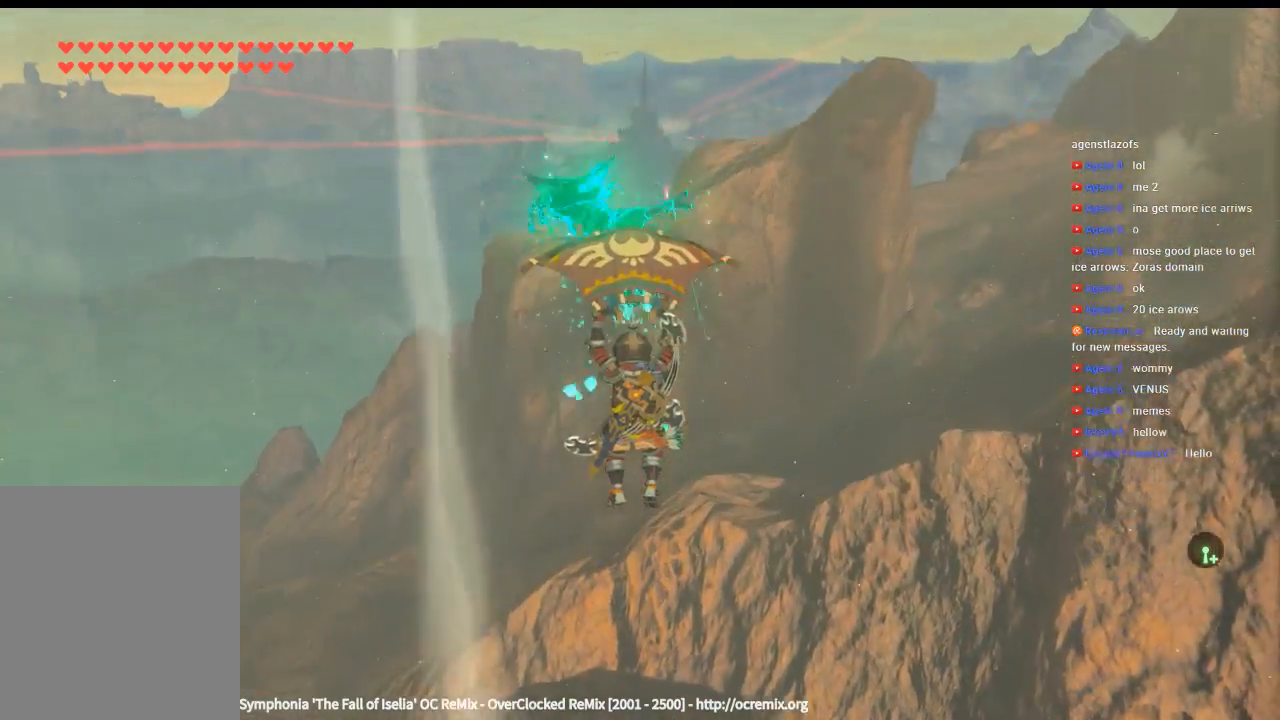
{"buttons": [], "left_stick": "up", "events": []}
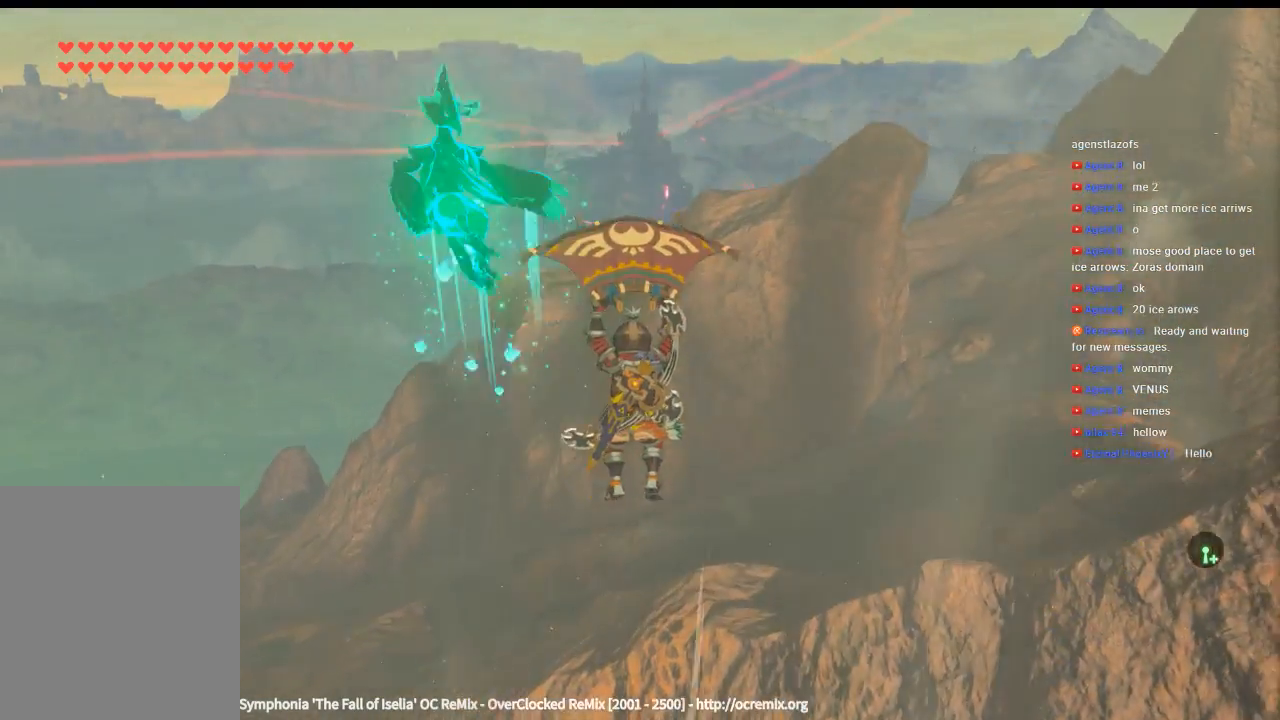
{"buttons": [], "left_stick": "up", "events": []}
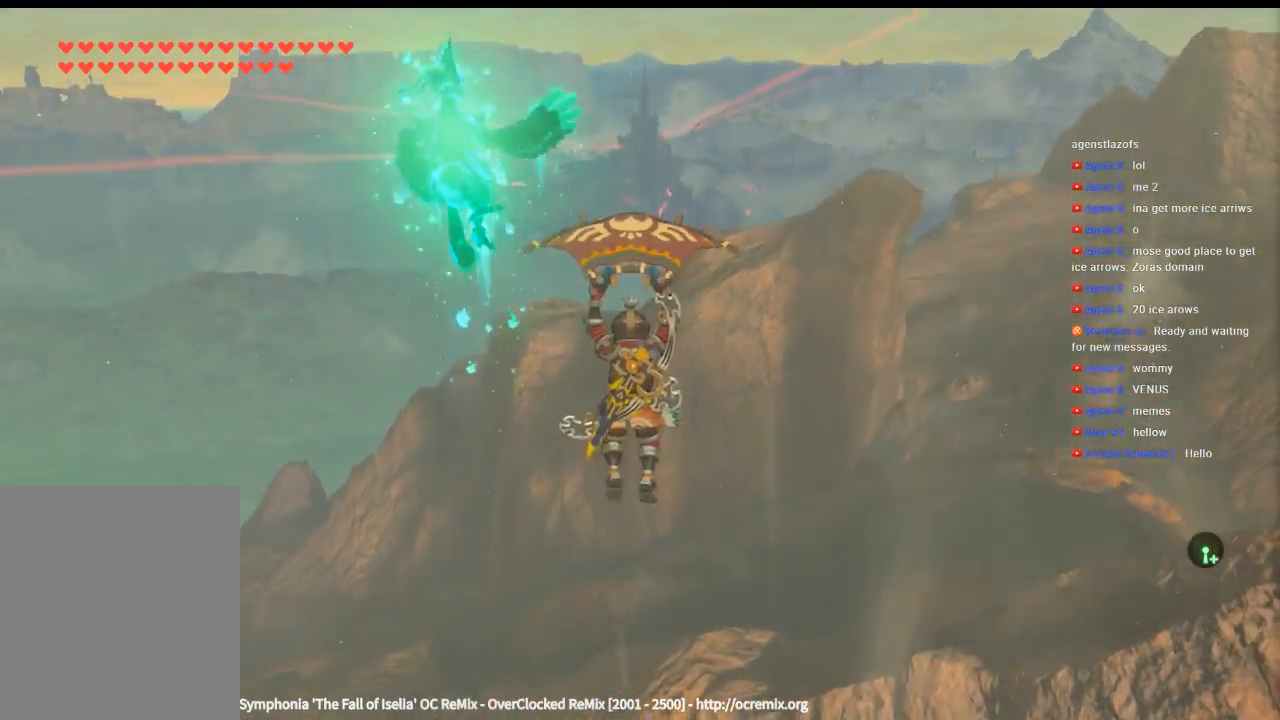
{"buttons": [], "left_stick": "up", "events": []}
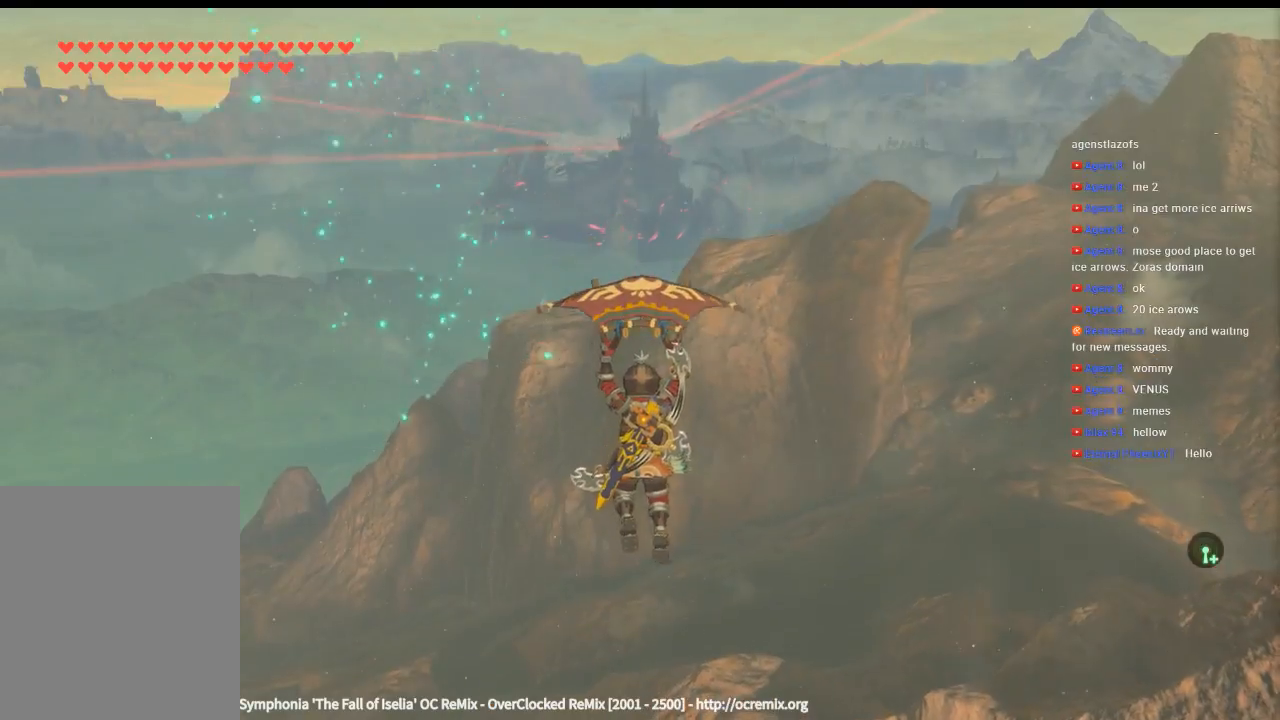
{"buttons": [], "left_stick": "up", "events": []}
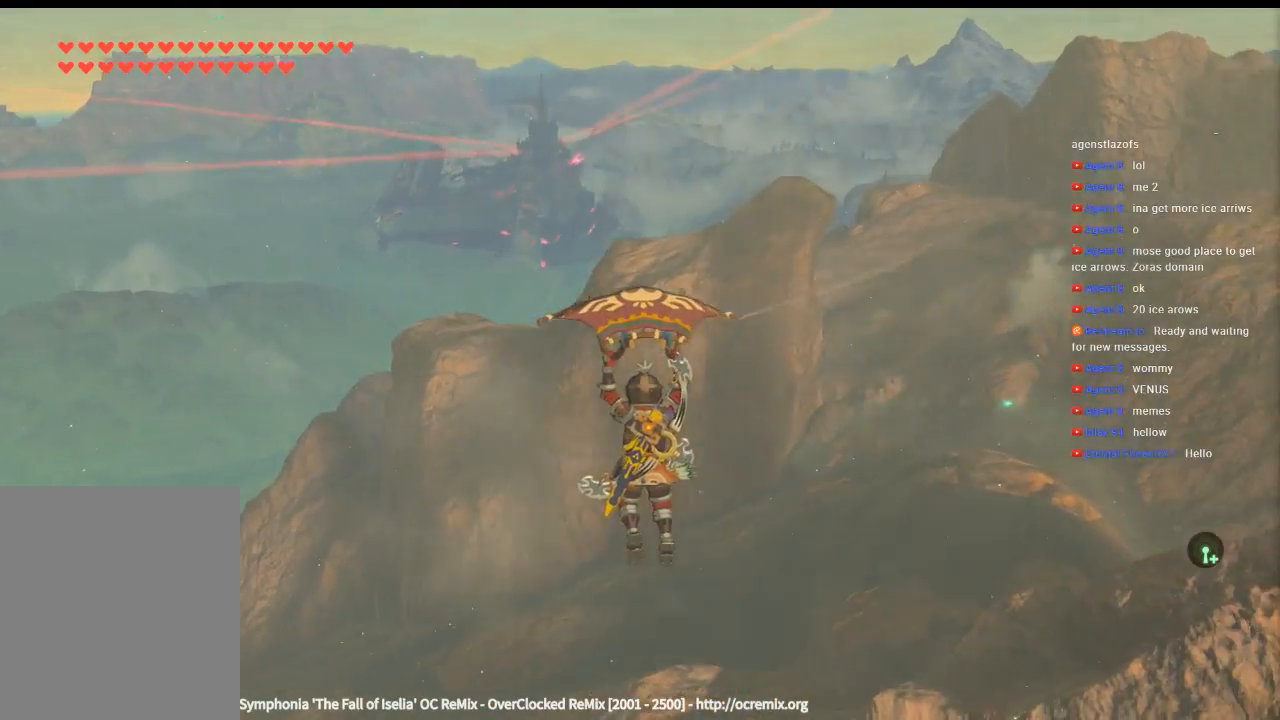
{"buttons": [], "left_stick": "up"}
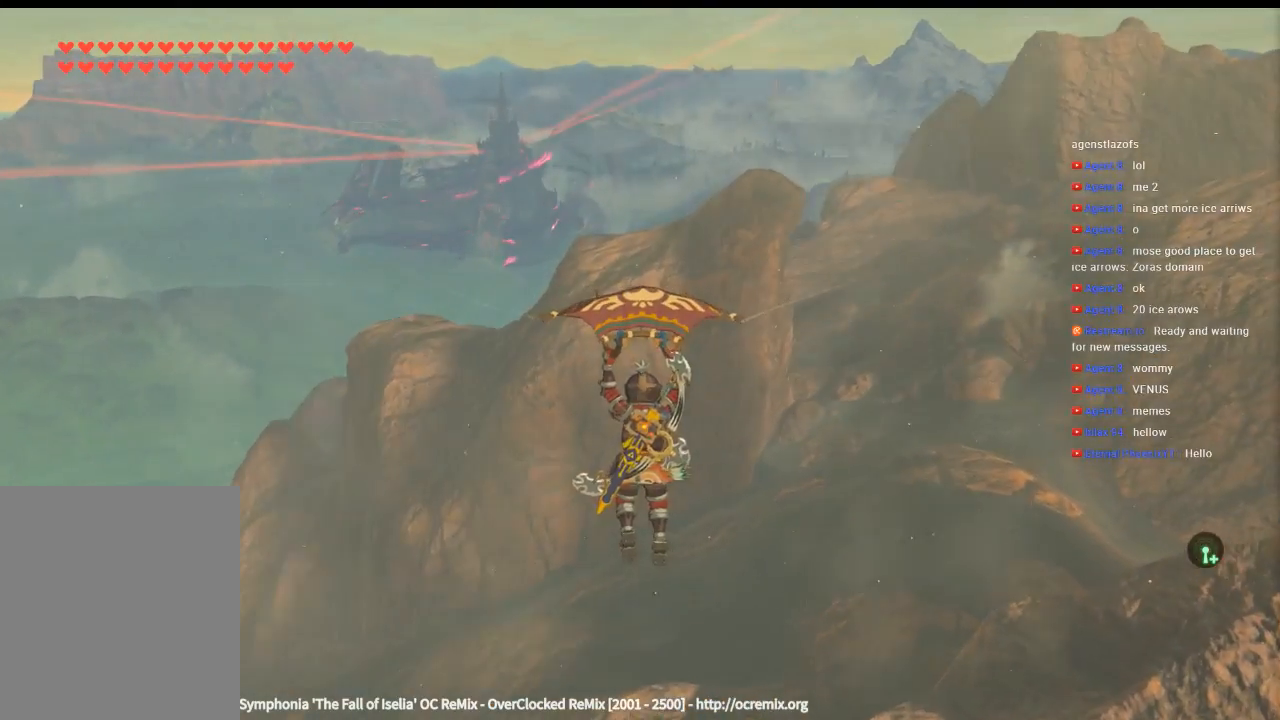
{"buttons": [], "left_stick": "up", "events": []}
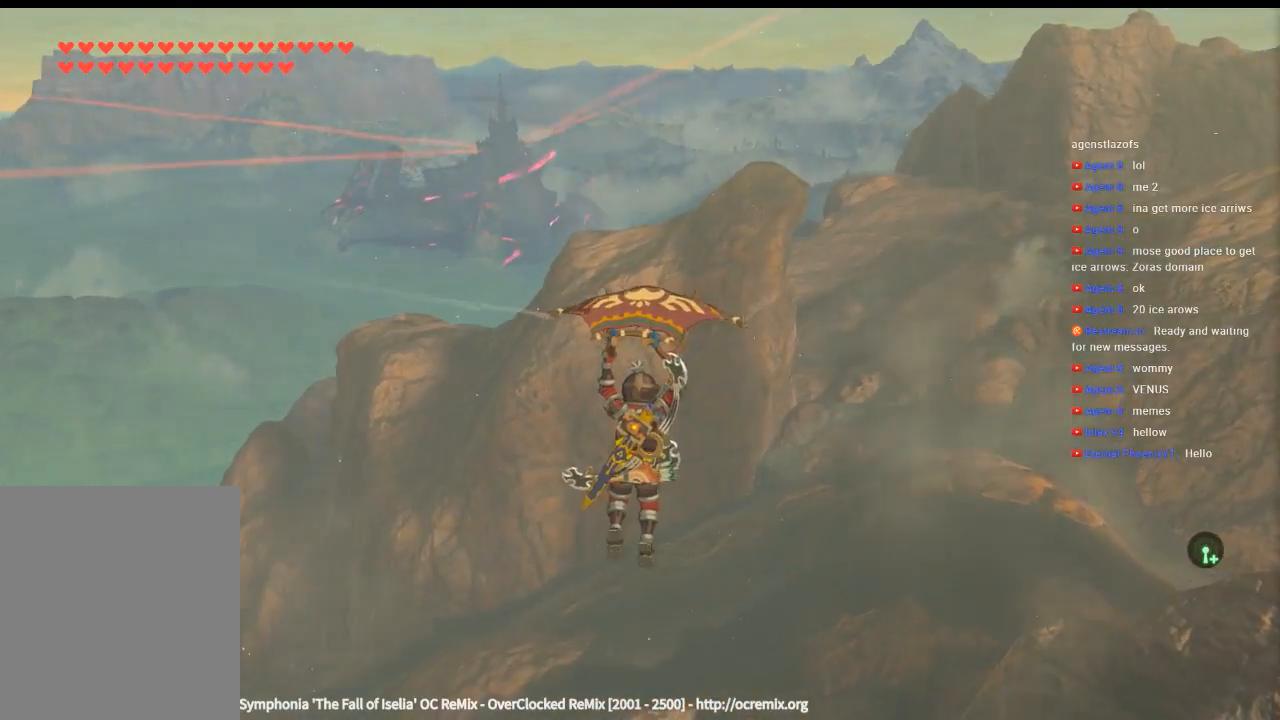
{"buttons": [], "left_stick": "up", "events": []}
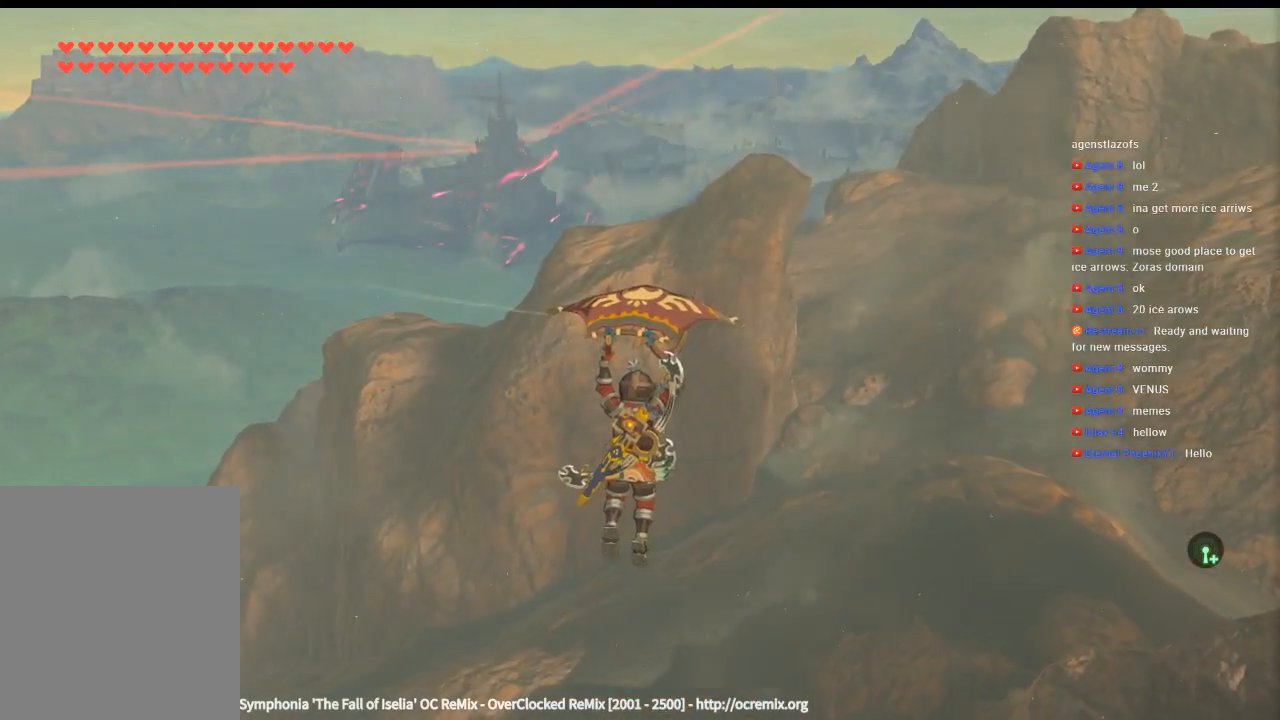
{"buttons": [], "left_stick": "up", "events": []}
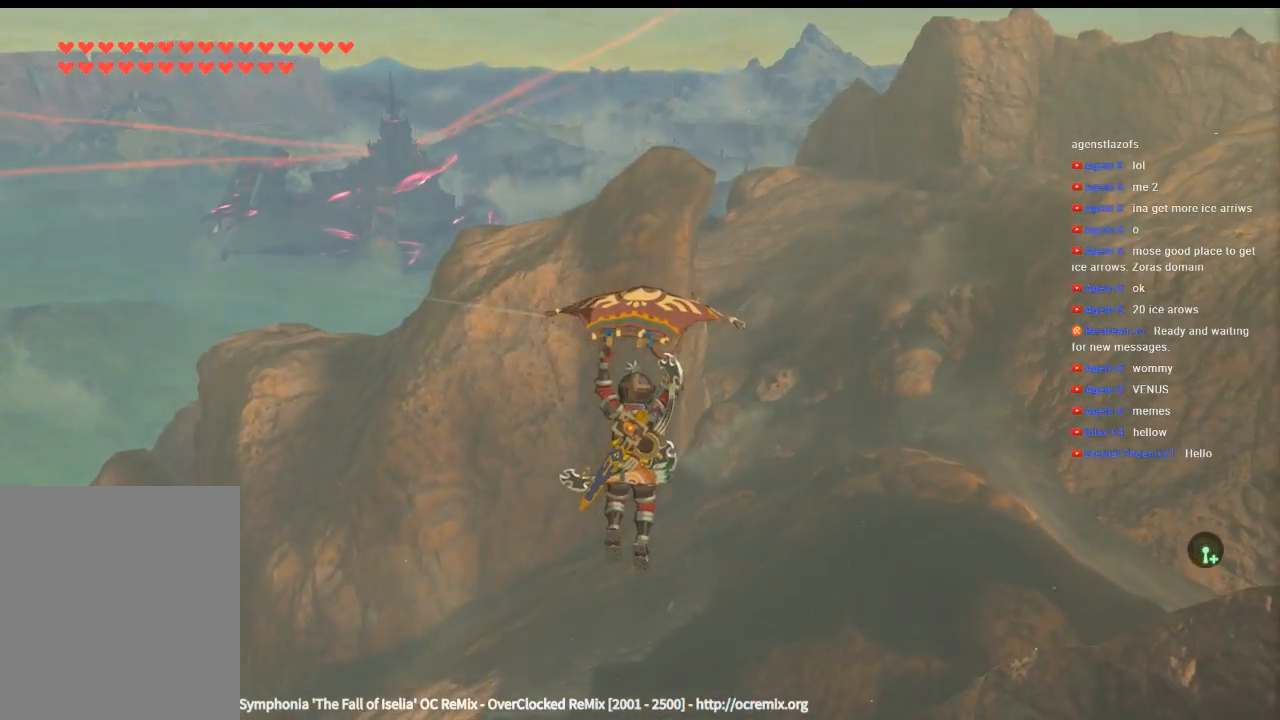
{"buttons": [], "left_stick": "up", "events": []}
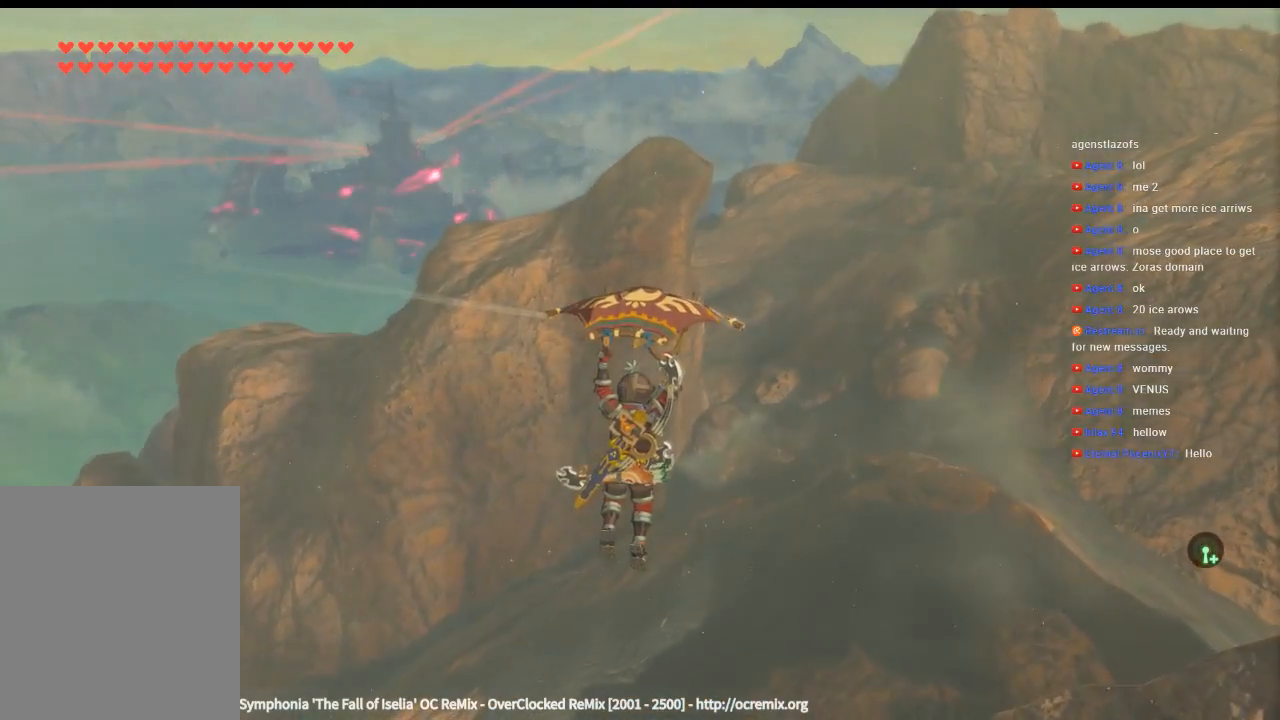
{"buttons": [], "left_stick": "up", "events": []}
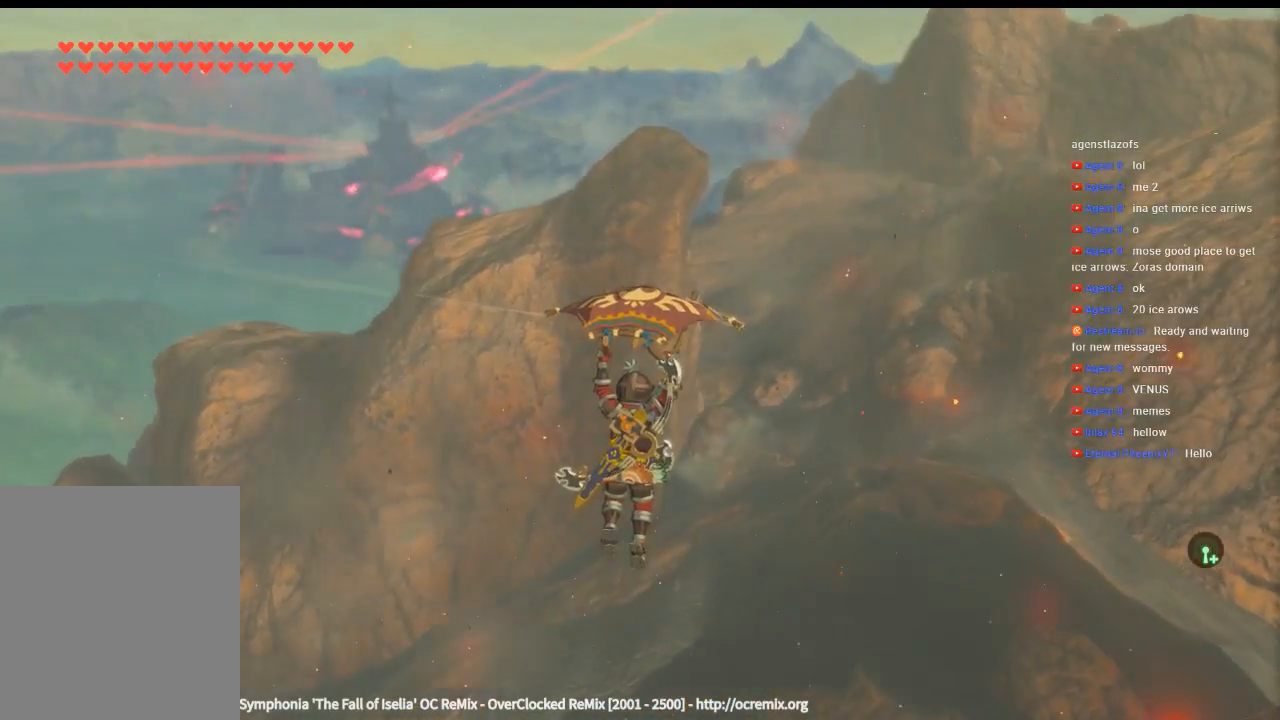
{"buttons": [], "left_stick": "up", "events": []}
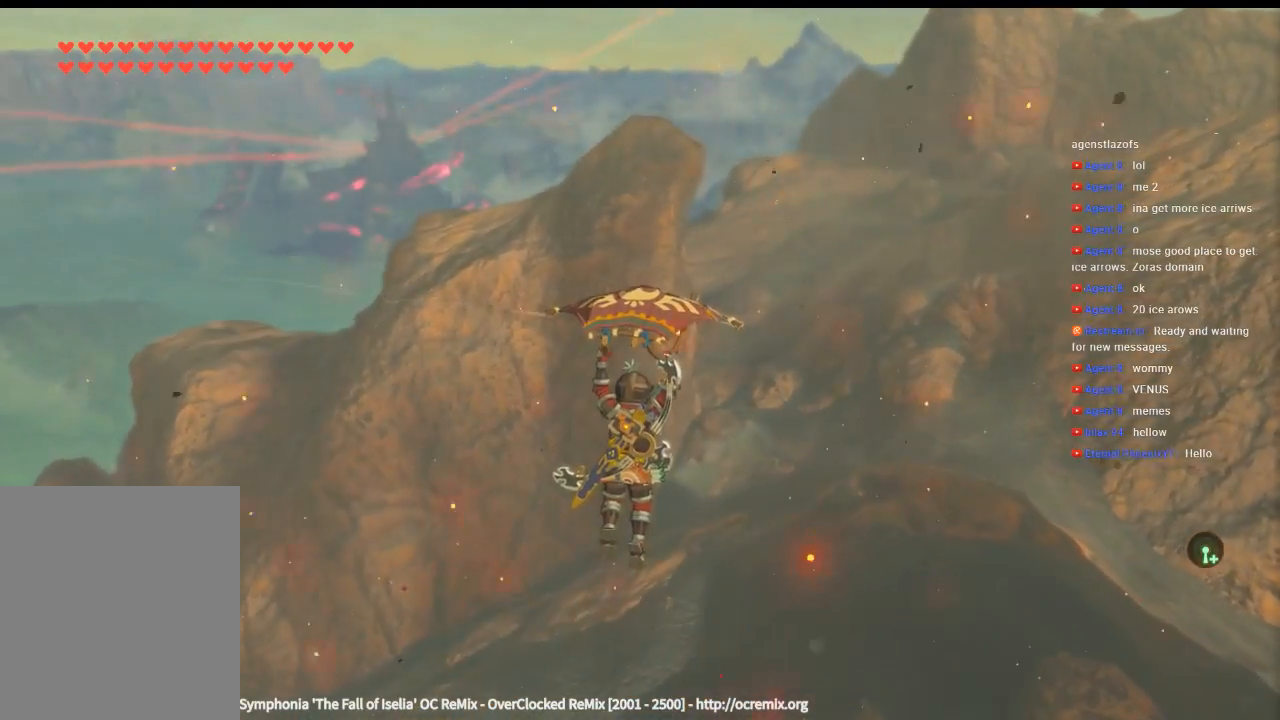
{"buttons": [], "left_stick": "up", "events": []}
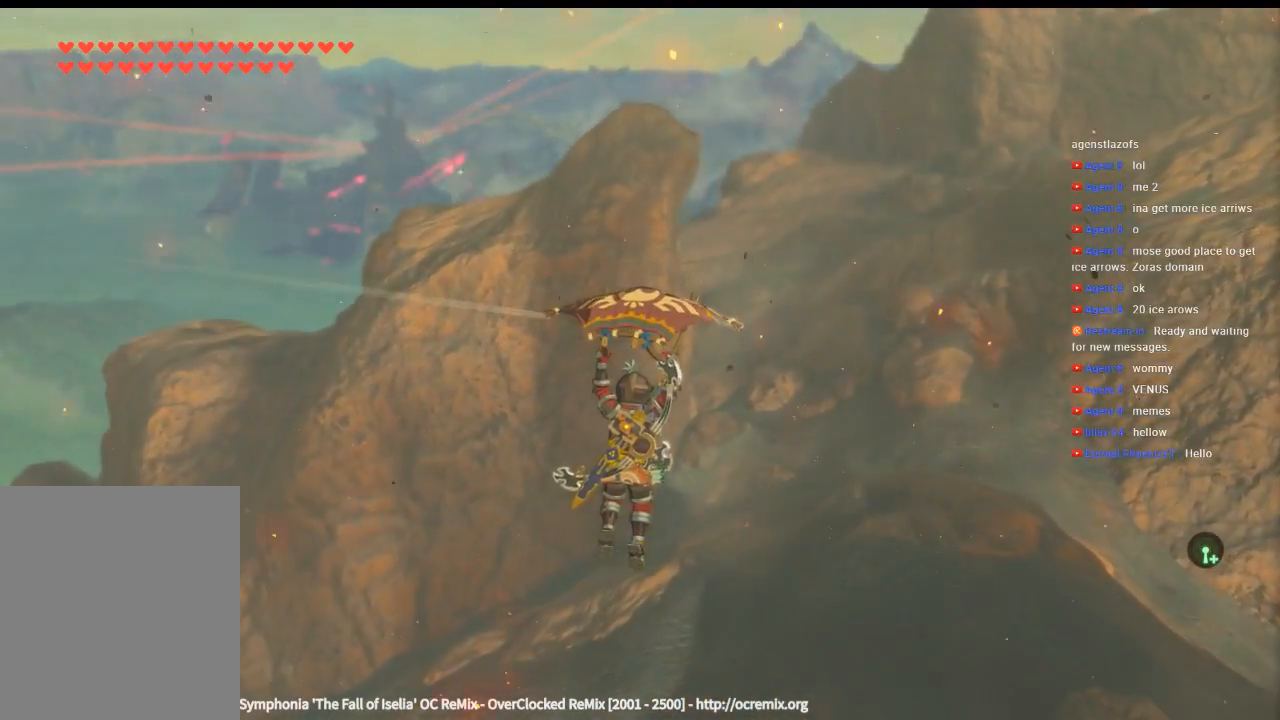
{"buttons": [], "left_stick": "up", "events": []}
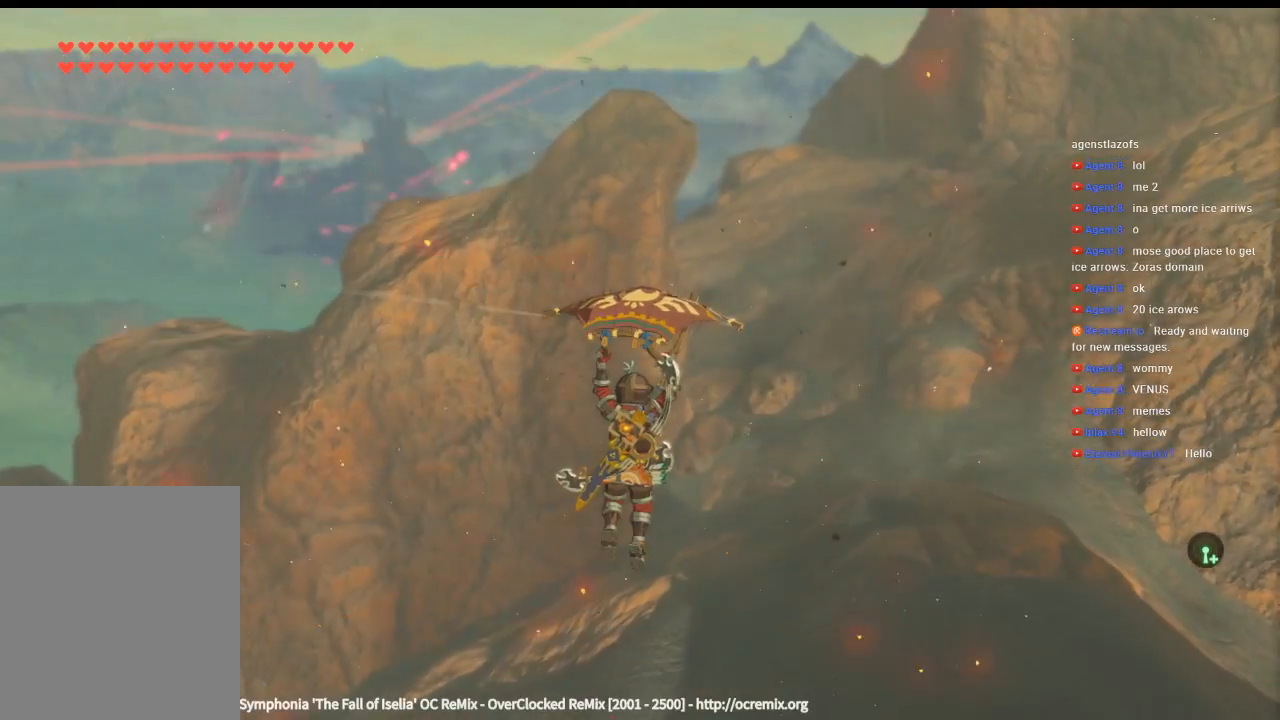
{"buttons": [], "left_stick": "up", "events": []}
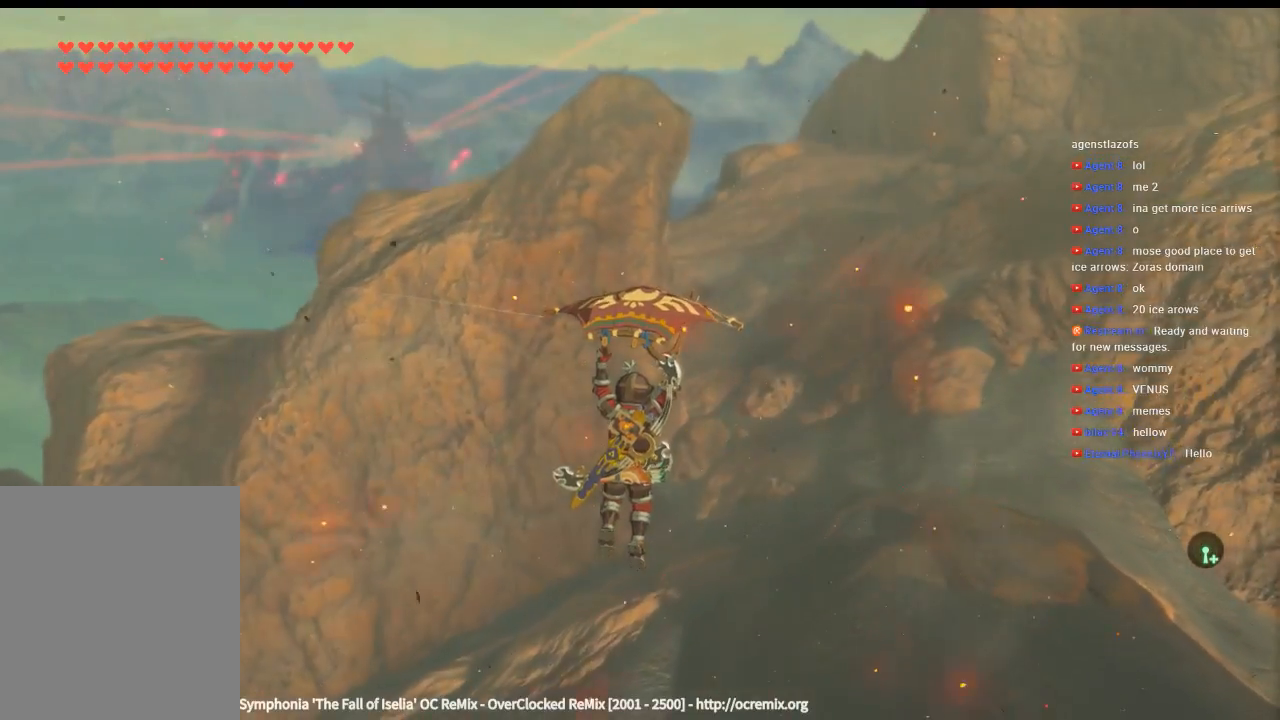
{"buttons": [], "left_stick": "up", "events": []}
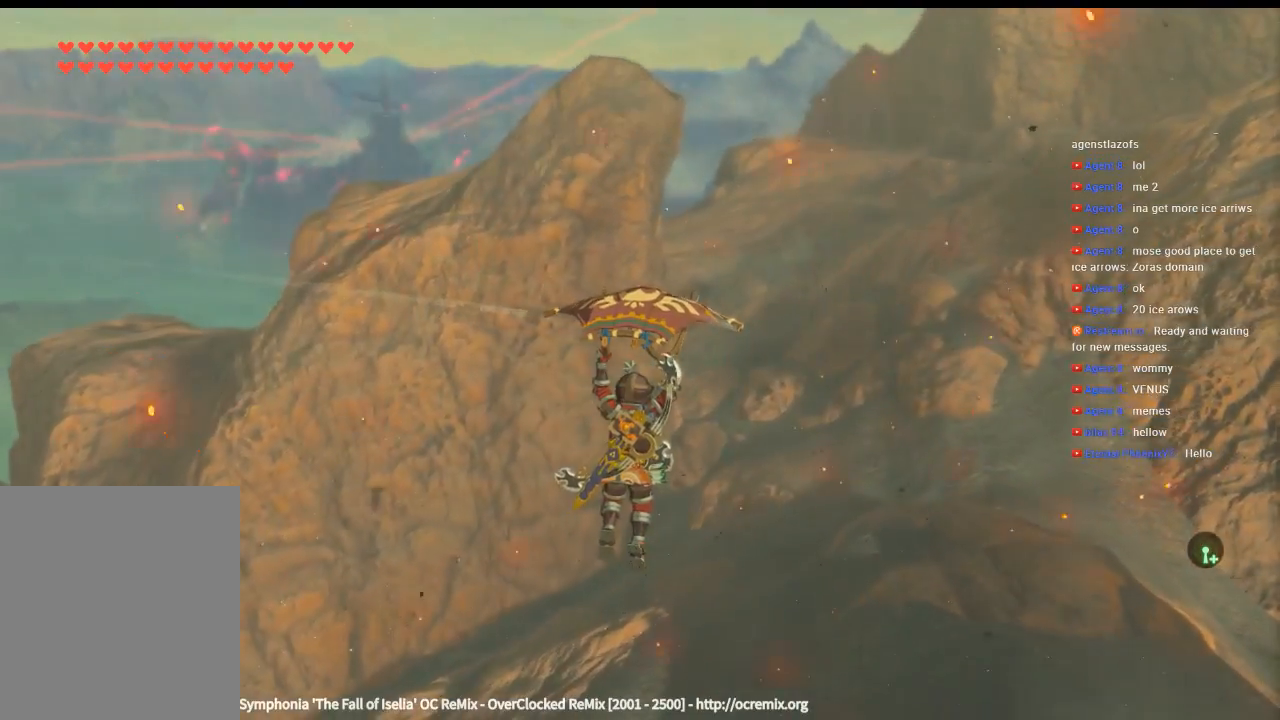
{"buttons": [], "left_stick": "up", "events": []}
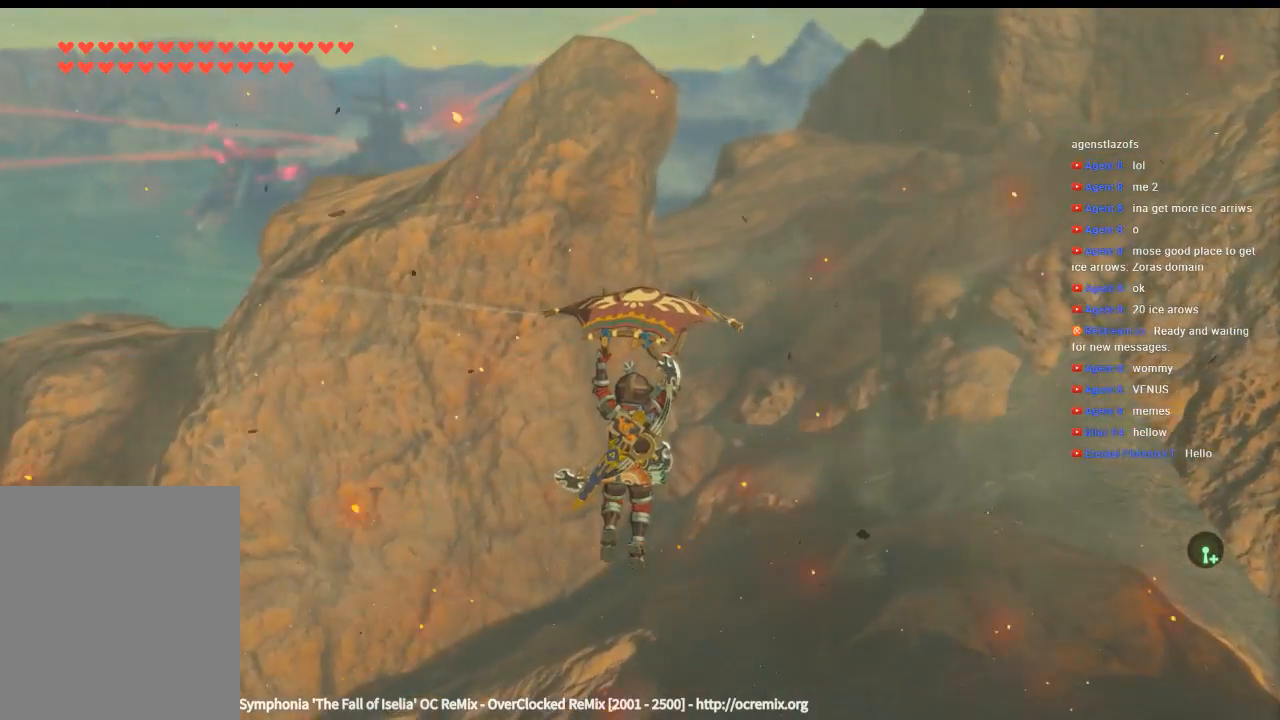
{"buttons": [], "left_stick": "up", "events": []}